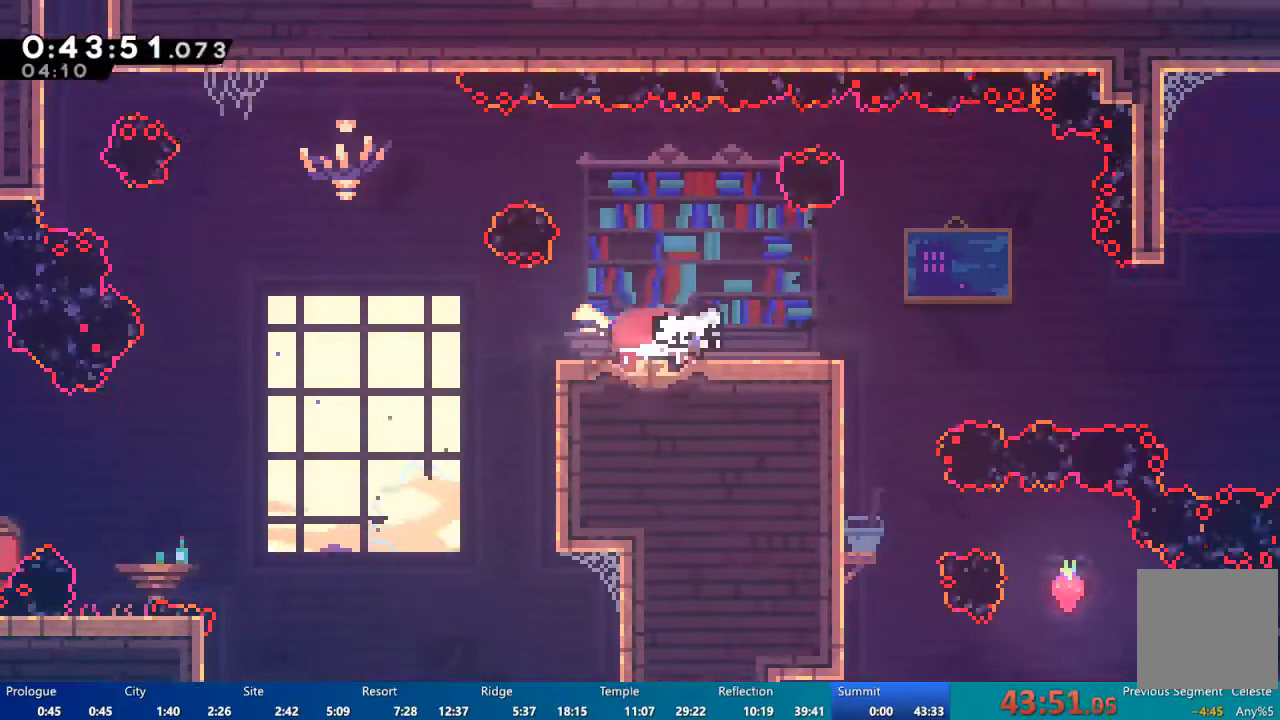
Gameplay with a controller (Xbox layout); each line is a JSON object with the inputs held at the frame after it (dt_ms = milliseconds from this image to that frame). "events" lists button and stick changes between this image and that frame as [ms after this image, input, new state], when the widget could be followed in between.
{"dt_ms": 500, "buttons": ["DPAD_RIGHT"], "left_stick": "center", "right_stick": "center", "events": [[83, "A", "down"], [183, "DPAD_DOWN", "up"], [283, "A", "up"]]}
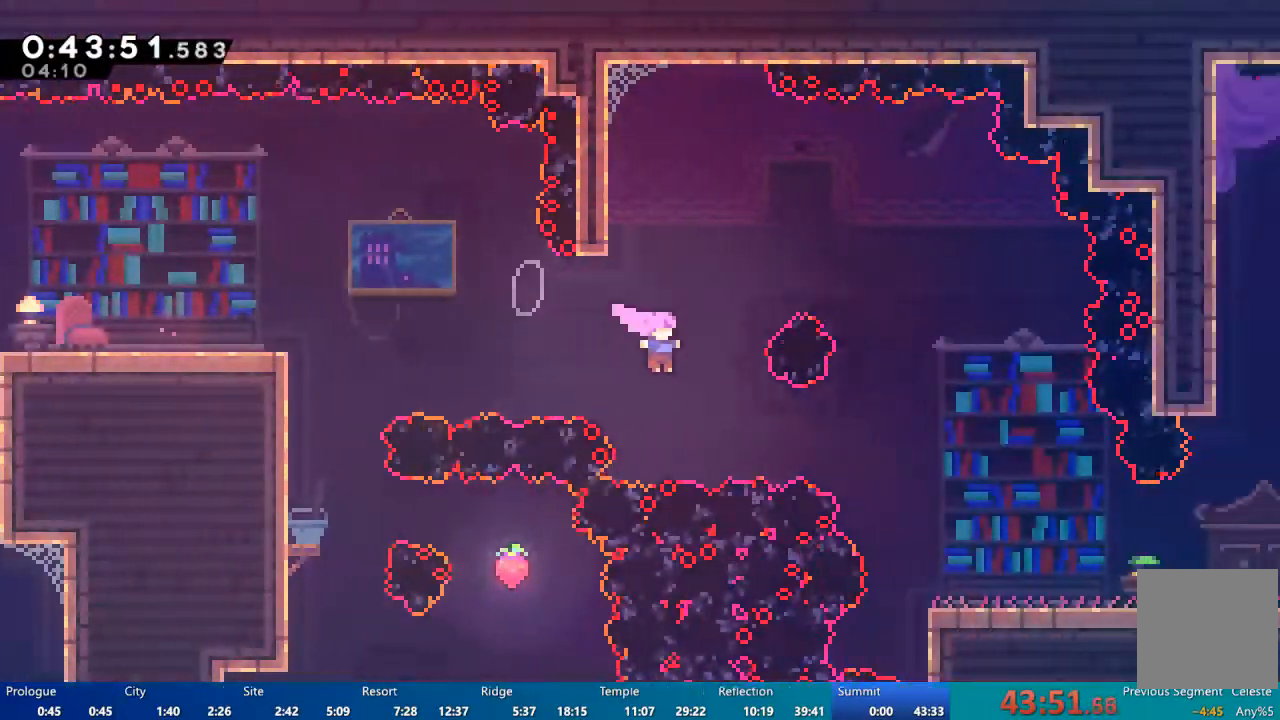
{"dt_ms": 500, "buttons": ["DPAD_RIGHT"], "left_stick": "center", "right_stick": "center", "events": [[117, "X", "down"], [417, "X", "up"]]}
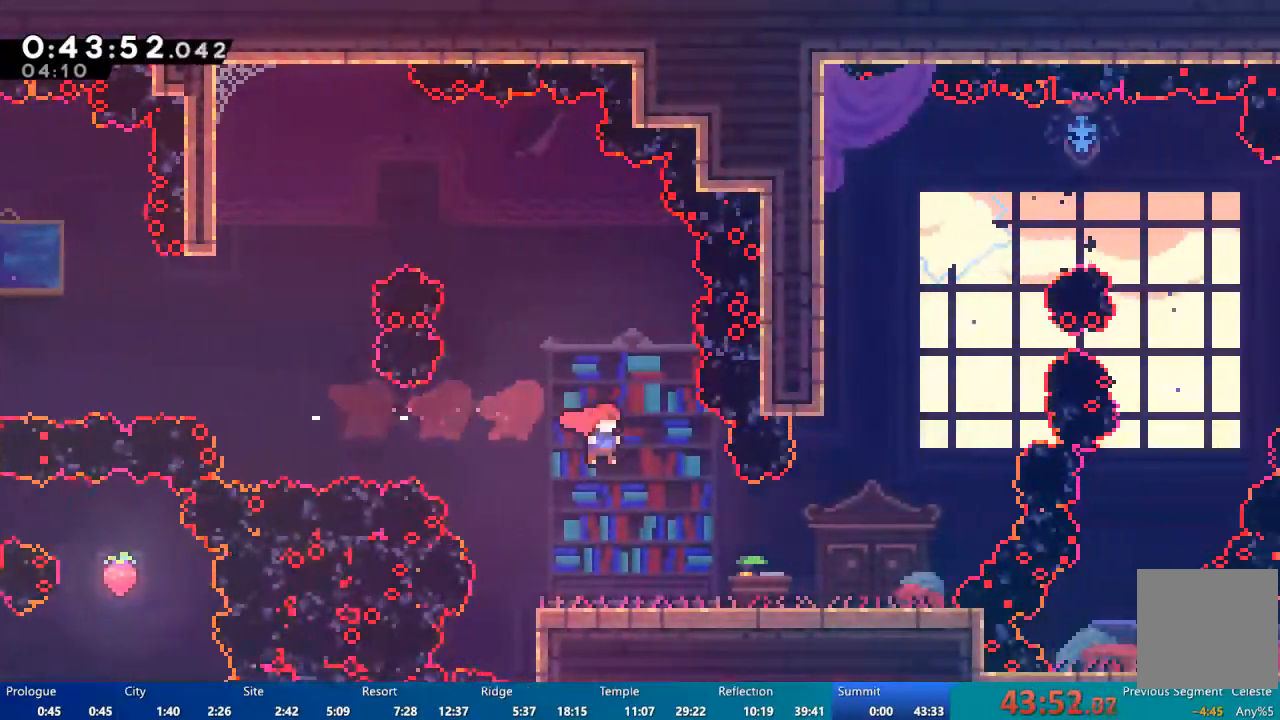
{"dt_ms": 500, "buttons": ["DPAD_RIGHT"], "left_stick": "center", "right_stick": "center", "events": [[50, "DPAD_DOWN", "down"], [183, "DPAD_DOWN", "up"]]}
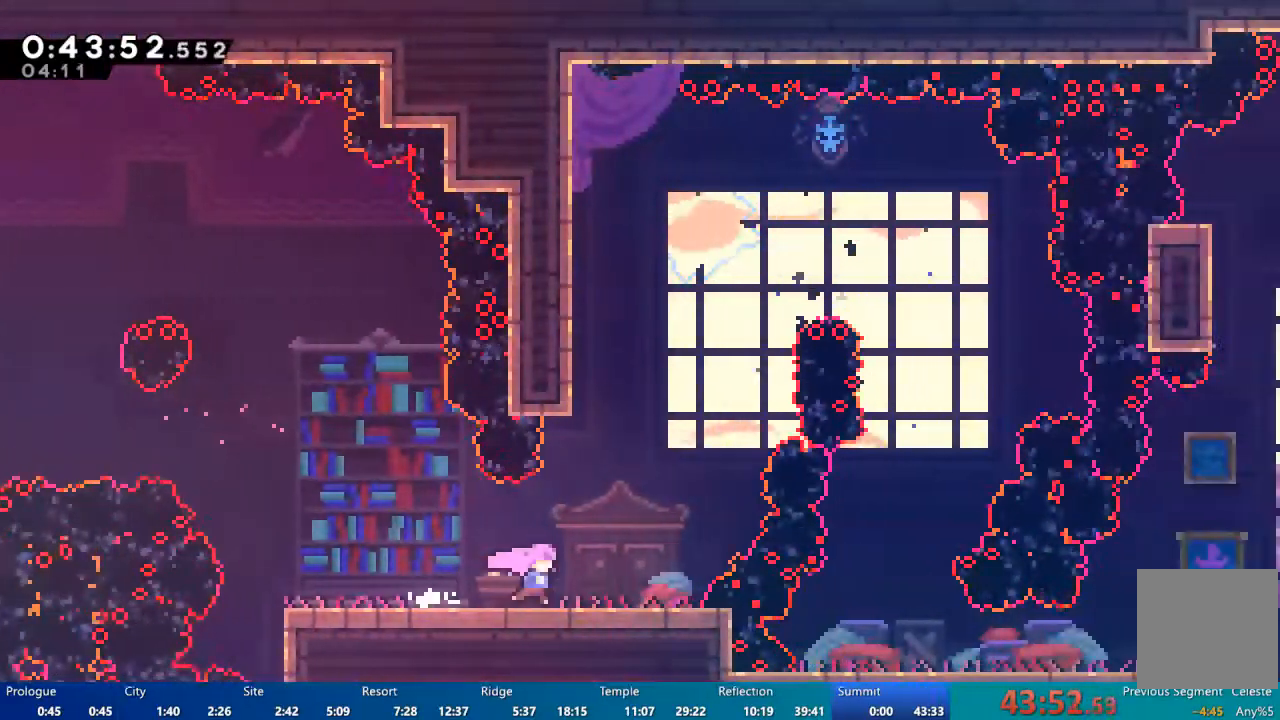
{"dt_ms": 500, "buttons": ["DPAD_UP"], "left_stick": "center", "right_stick": "center"}
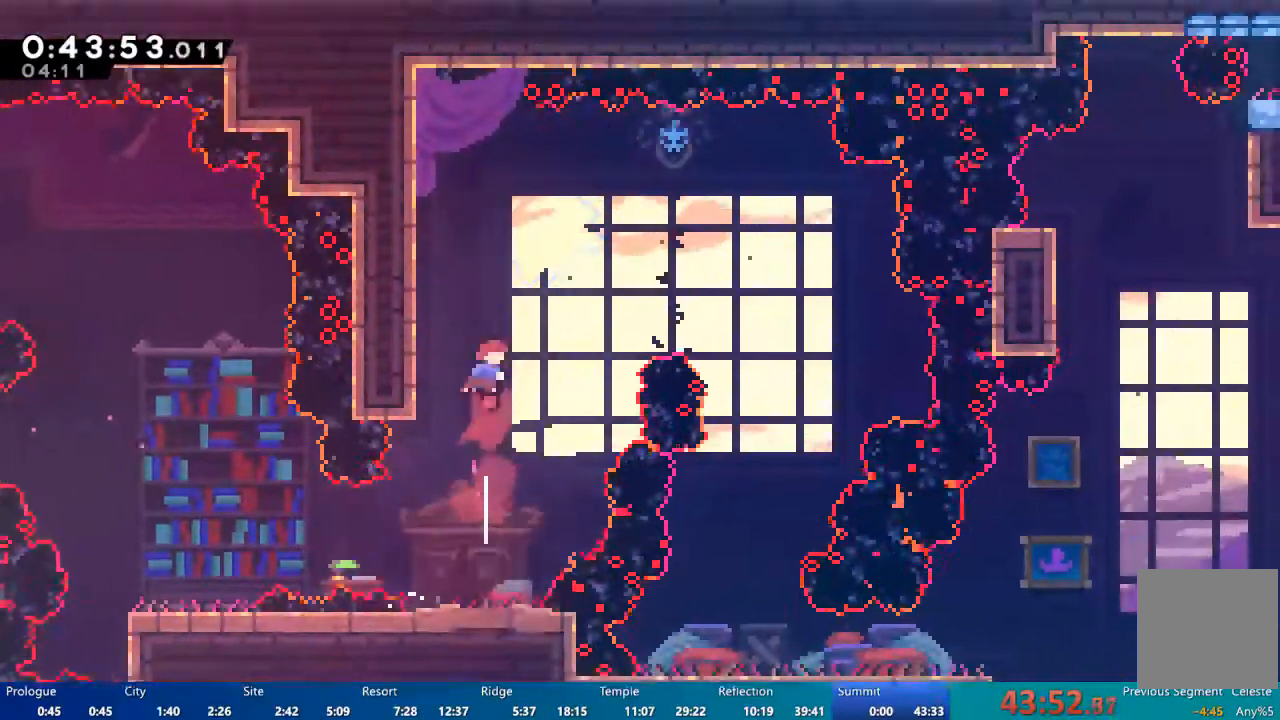
{"dt_ms": 1000, "buttons": [], "left_stick": "center", "right_stick": "center"}
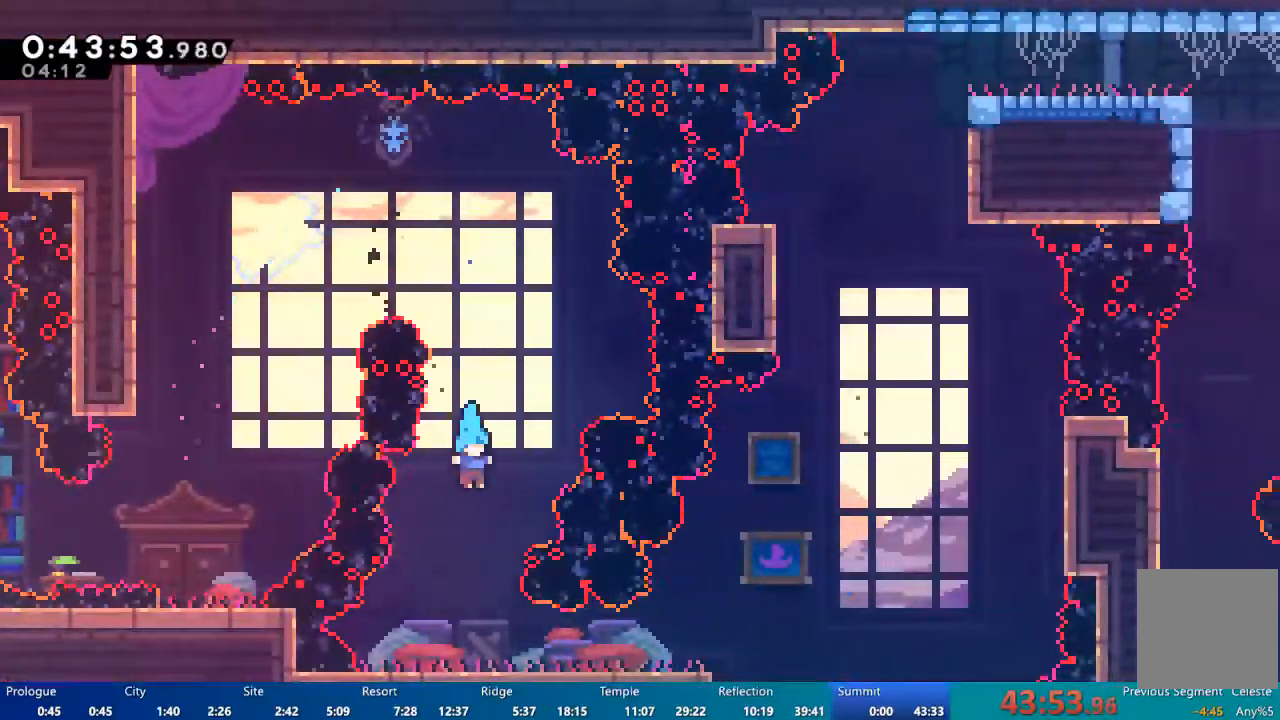
{"dt_ms": 500, "buttons": ["DPAD_DOWN", "DPAD_RIGHT"], "left_stick": "center", "right_stick": "center", "events": [[350, "DPAD_DOWN", "down"], [350, "DPAD_RIGHT", "down"], [417, "X", "down"], [450, "X", "up"]]}
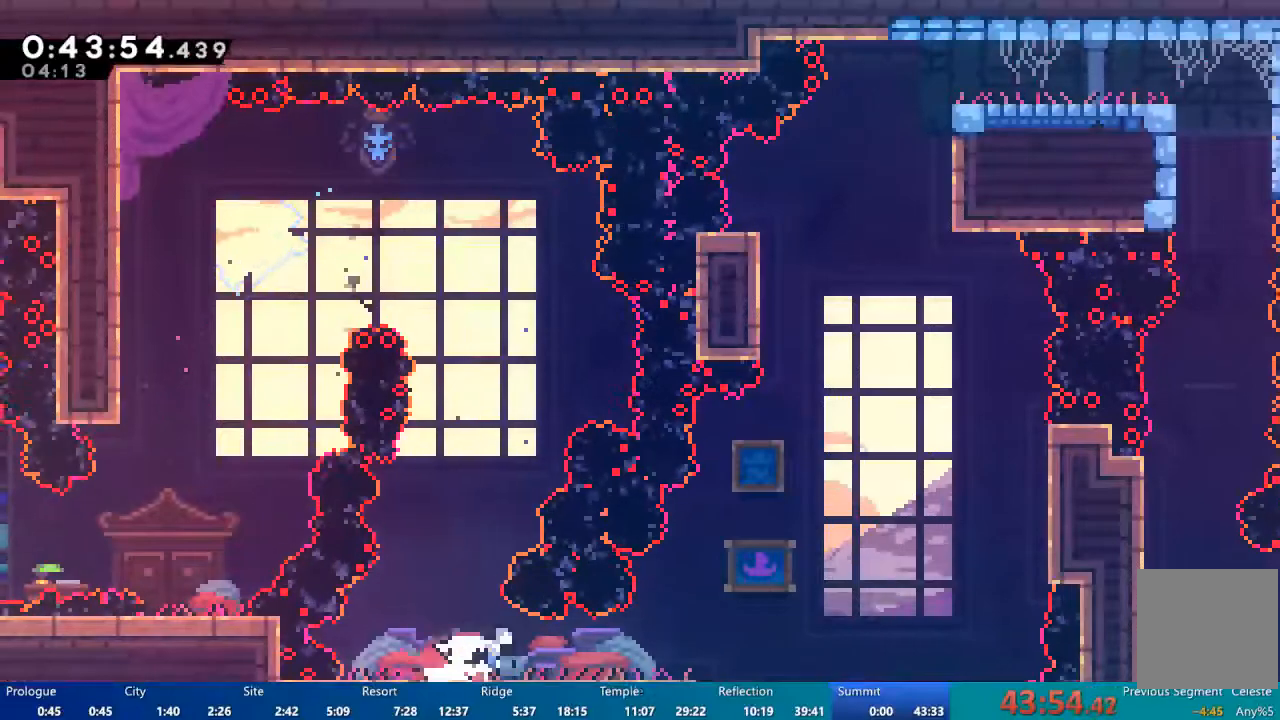
{"dt_ms": 500, "buttons": ["X", "DPAD_UP"], "left_stick": "center", "right_stick": "center", "events": [[83, "DPAD_DOWN", "up"], [117, "A", "down"], [283, "A", "up"], [283, "DPAD_UP", "down"], [317, "DPAD_RIGHT", "up"], [383, "X", "down"]]}
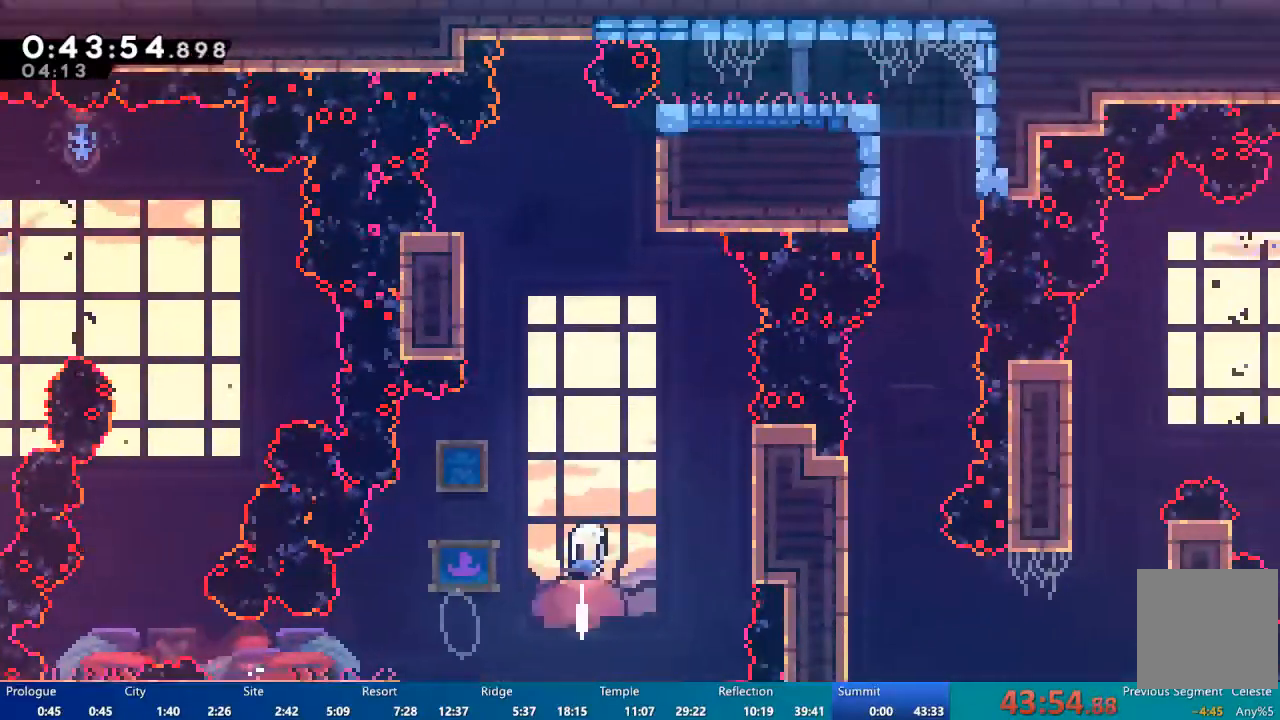
{"dt_ms": 500, "buttons": ["X", "DPAD_UP", "DPAD_LEFT"], "left_stick": "center", "right_stick": "center", "events": [[117, "DPAD_LEFT", "down"], [183, "X", "up"], [283, "DPAD_LEFT", "up"], [383, "DPAD_LEFT", "down"], [417, "X", "down"]]}
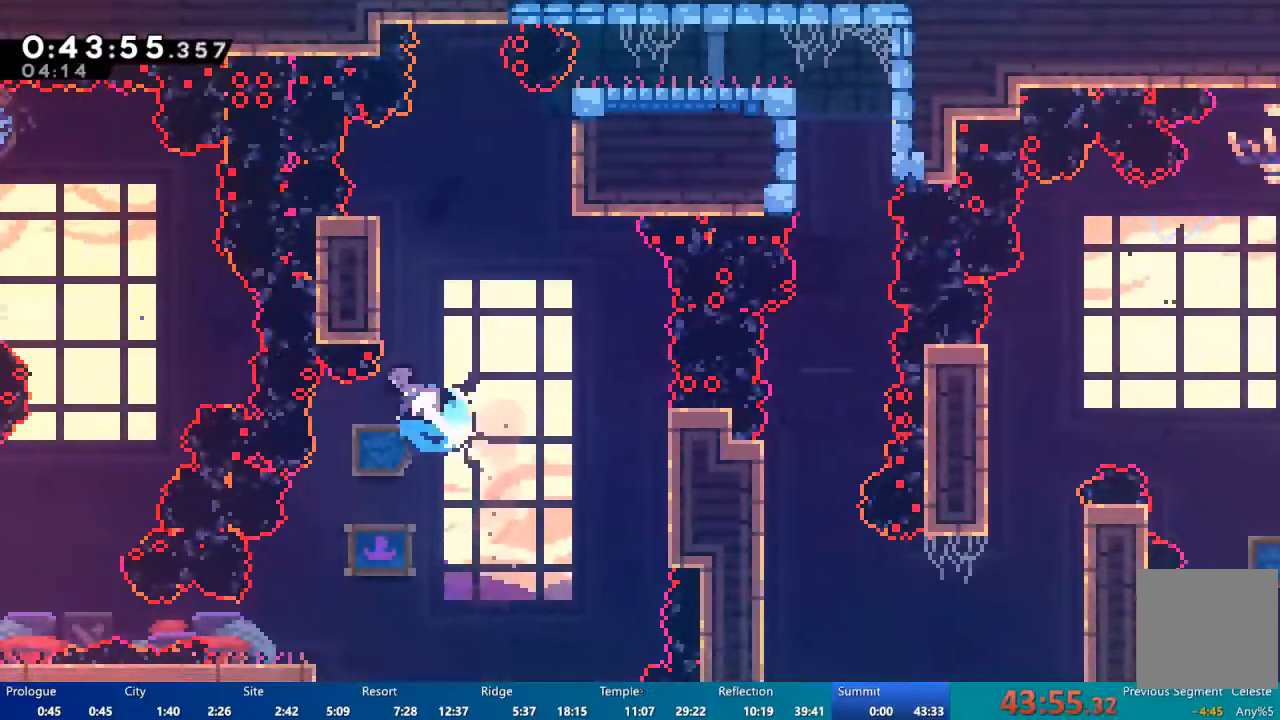
{"dt_ms": 500, "buttons": ["R2"], "left_stick": "center", "right_stick": "center"}
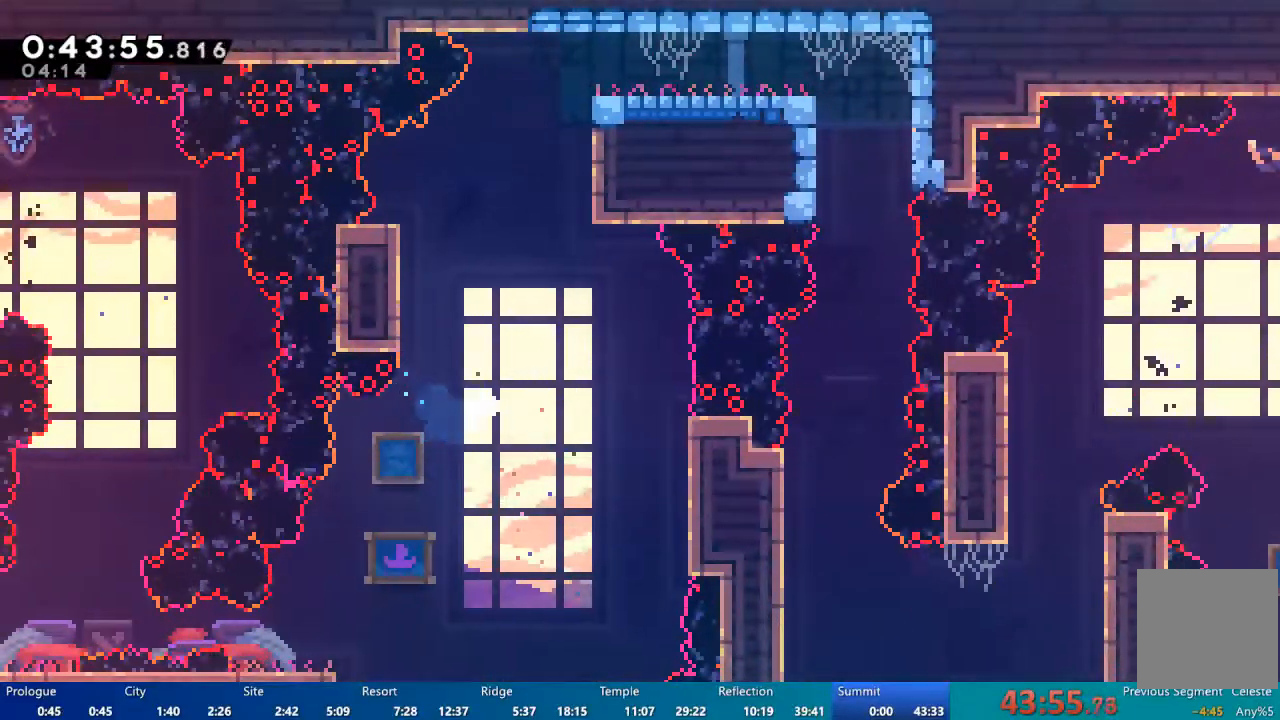
{"dt_ms": 500, "buttons": [], "left_stick": "center", "right_stick": "center", "events": [[50, "R2", "up"]]}
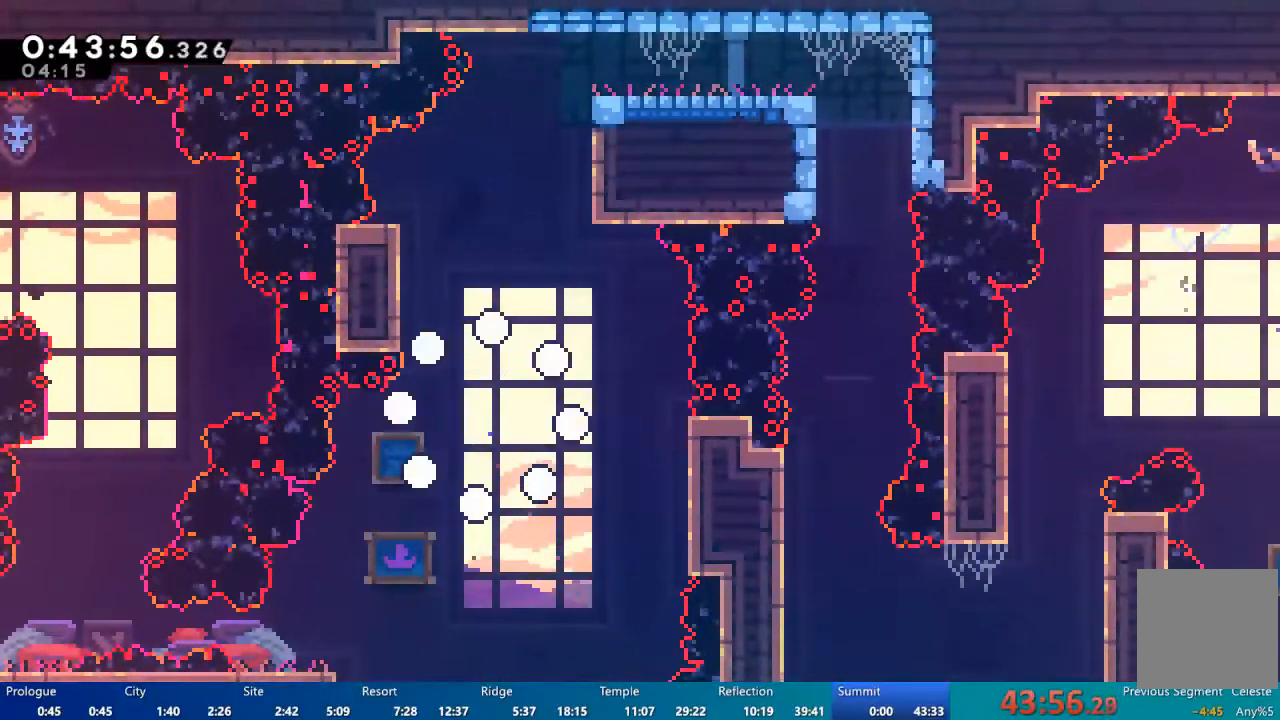
{"dt_ms": 500, "buttons": [], "left_stick": "center", "right_stick": "center", "events": []}
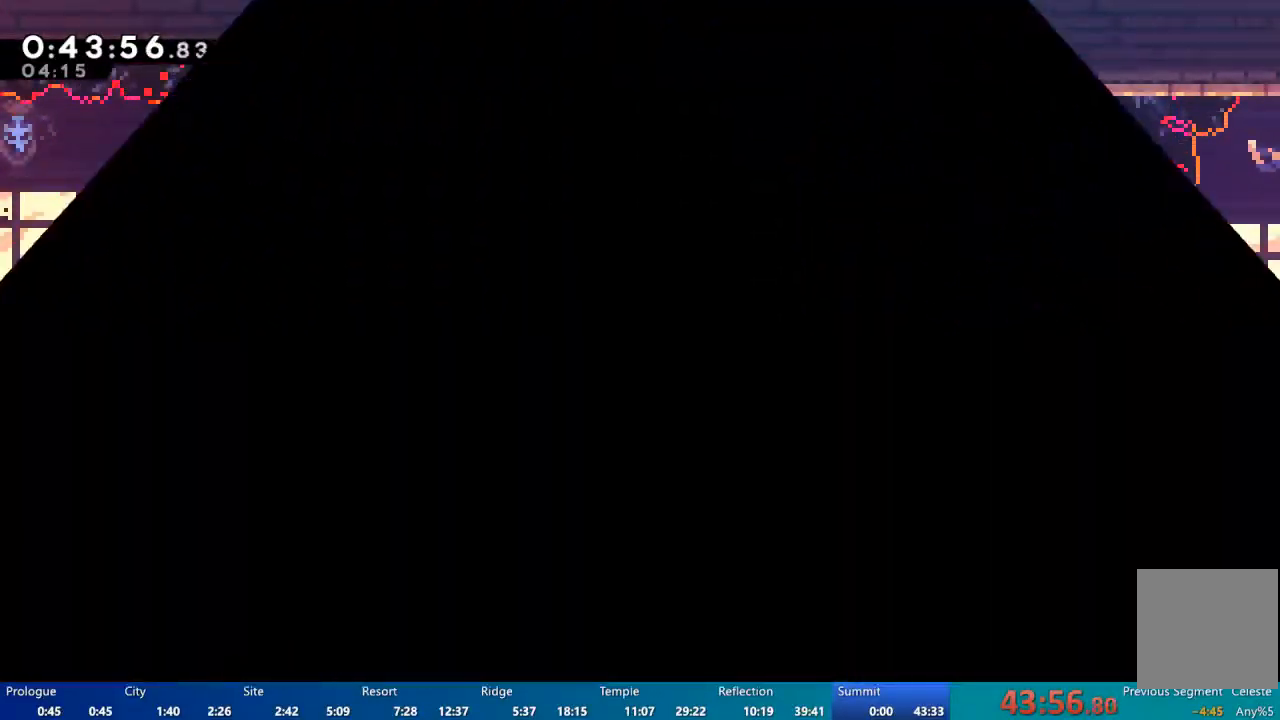
{"dt_ms": 500, "buttons": [], "left_stick": "center", "right_stick": "center", "events": []}
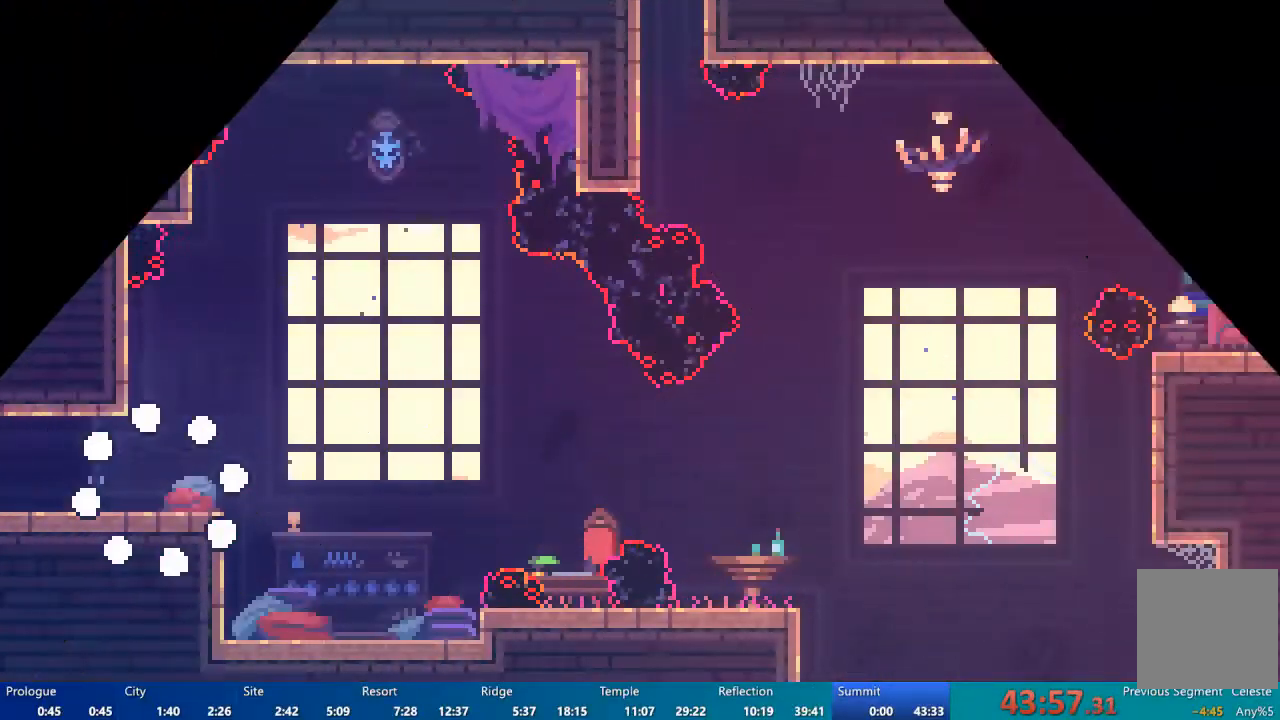
{"dt_ms": 500, "buttons": ["A", "DPAD_DOWN", "DPAD_RIGHT"], "left_stick": "center", "right_stick": "center", "events": [[250, "DPAD_DOWN", "down"], [250, "DPAD_RIGHT", "down"], [283, "X", "down"], [317, "X", "up"], [450, "A", "down"]]}
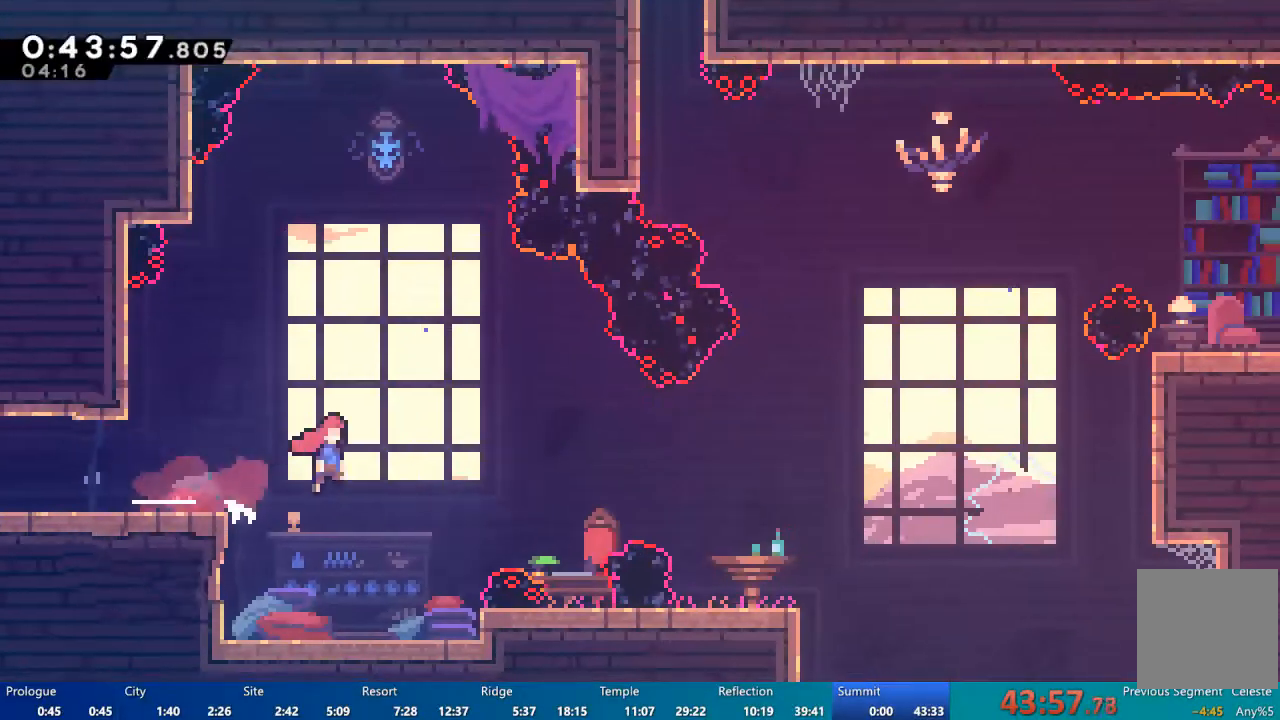
{"dt_ms": 500, "buttons": ["X", "DPAD_UP", "DPAD_RIGHT"], "left_stick": "center", "right_stick": "center", "events": [[17, "DPAD_DOWN", "up"], [317, "A", "up"], [350, "DPAD_UP", "down"], [450, "X", "down"]]}
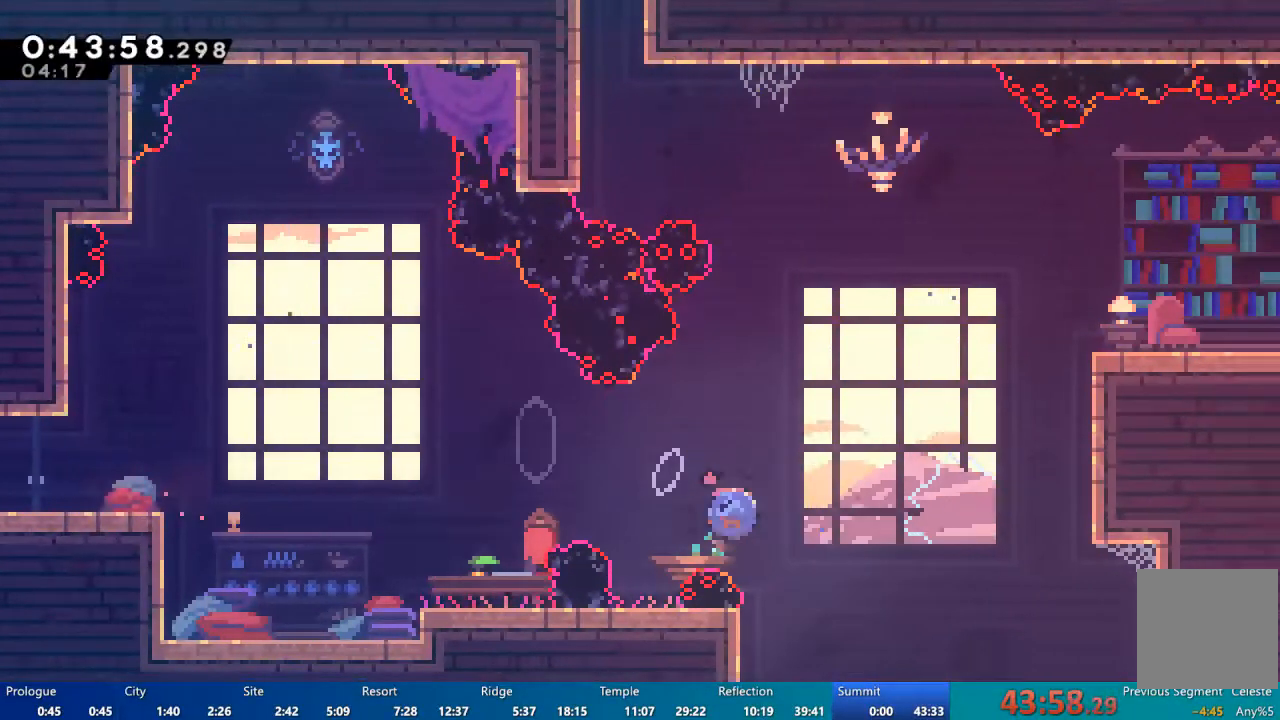
{"dt_ms": 500, "buttons": ["X", "DPAD_RIGHT"], "left_stick": "center", "right_stick": "center", "events": [[450, "DPAD_UP", "up"]]}
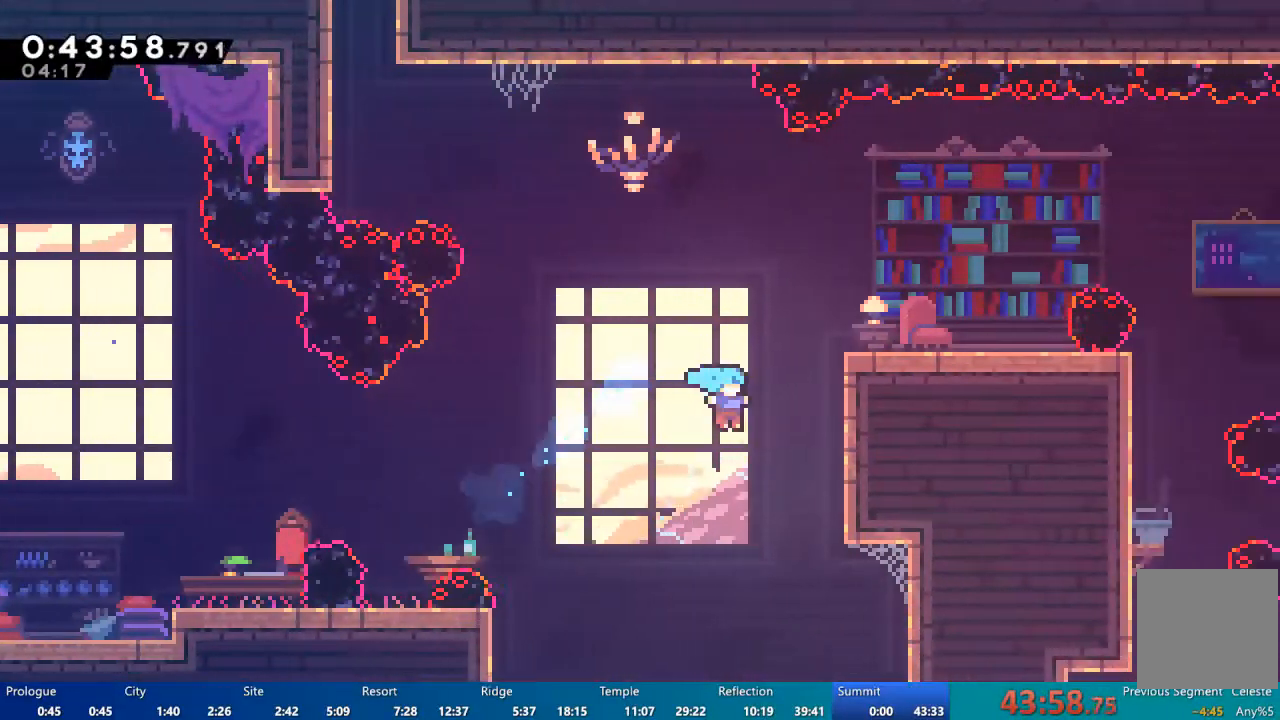
{"dt_ms": 500, "buttons": ["R2", "DPAD_UP"], "left_stick": "center", "right_stick": "center", "events": [[17, "DPAD_UP", "down"], [50, "X", "up"], [83, "R2", "down"], [250, "DPAD_RIGHT", "up"]]}
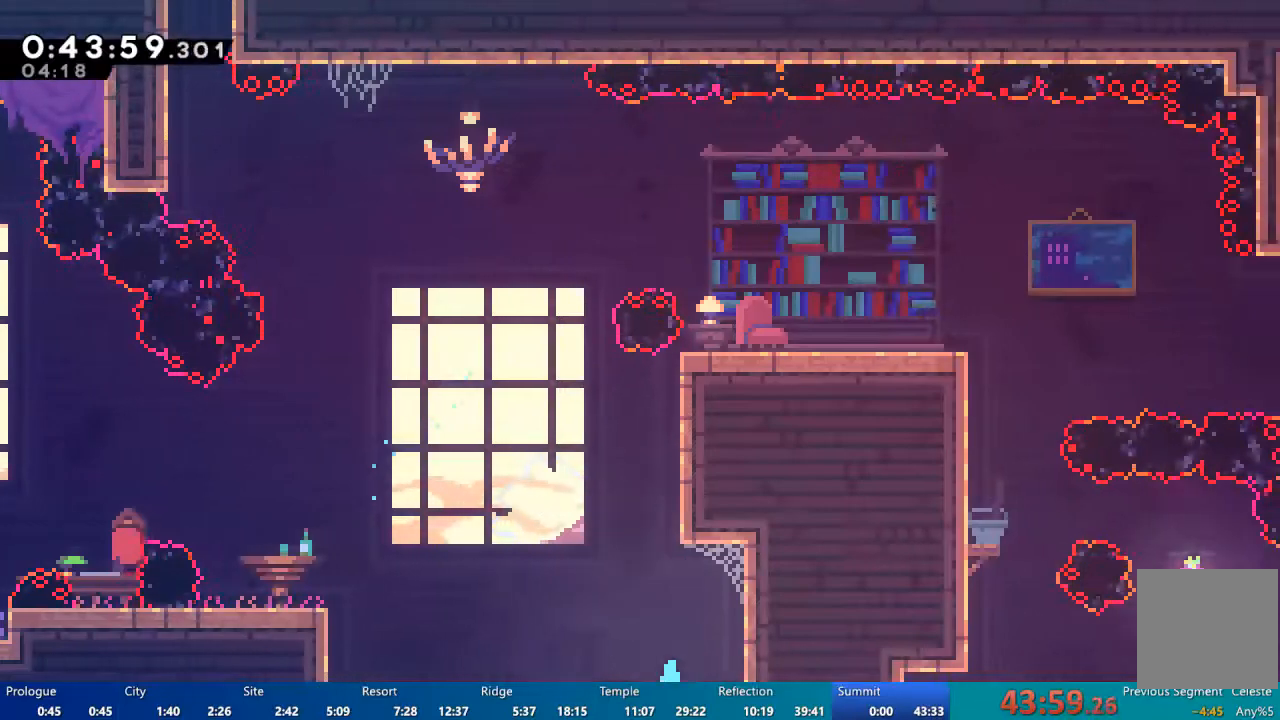
{"dt_ms": 500, "buttons": [], "left_stick": "center", "right_stick": "center", "events": [[183, "DPAD_UP", "up"], [250, "R2", "up"]]}
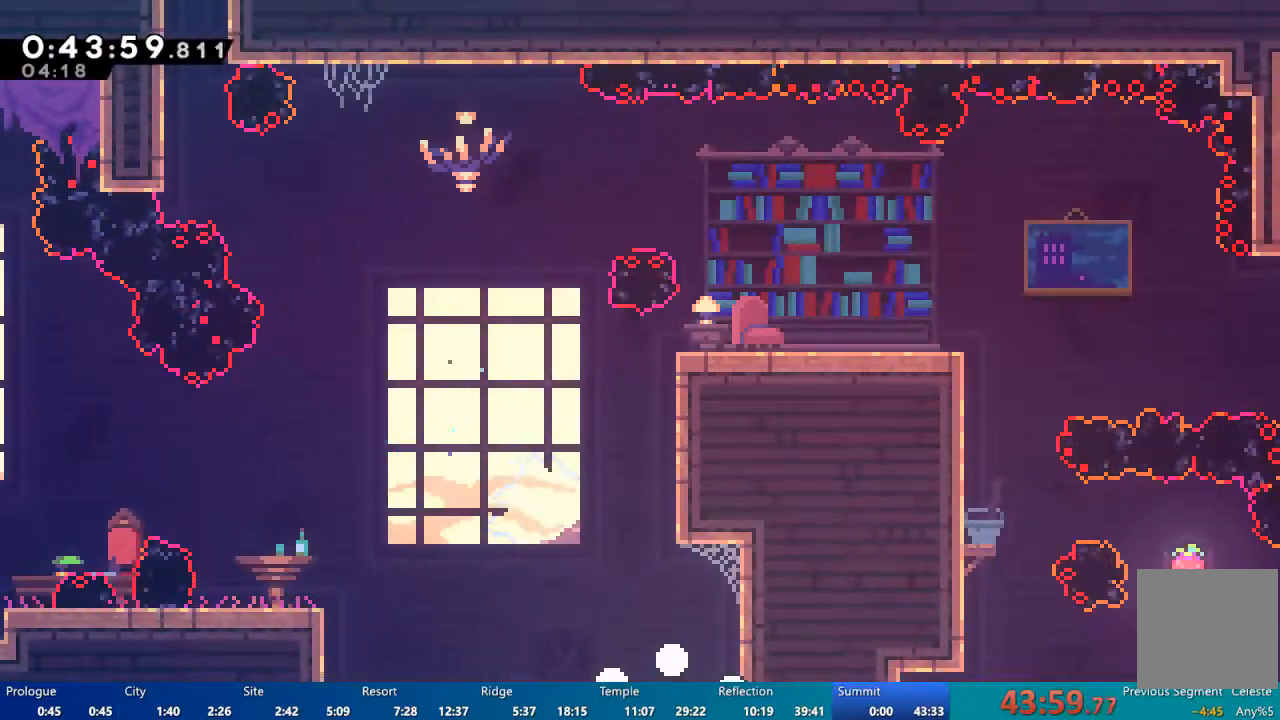
{"dt_ms": 500, "buttons": [], "left_stick": "center", "right_stick": "center", "events": []}
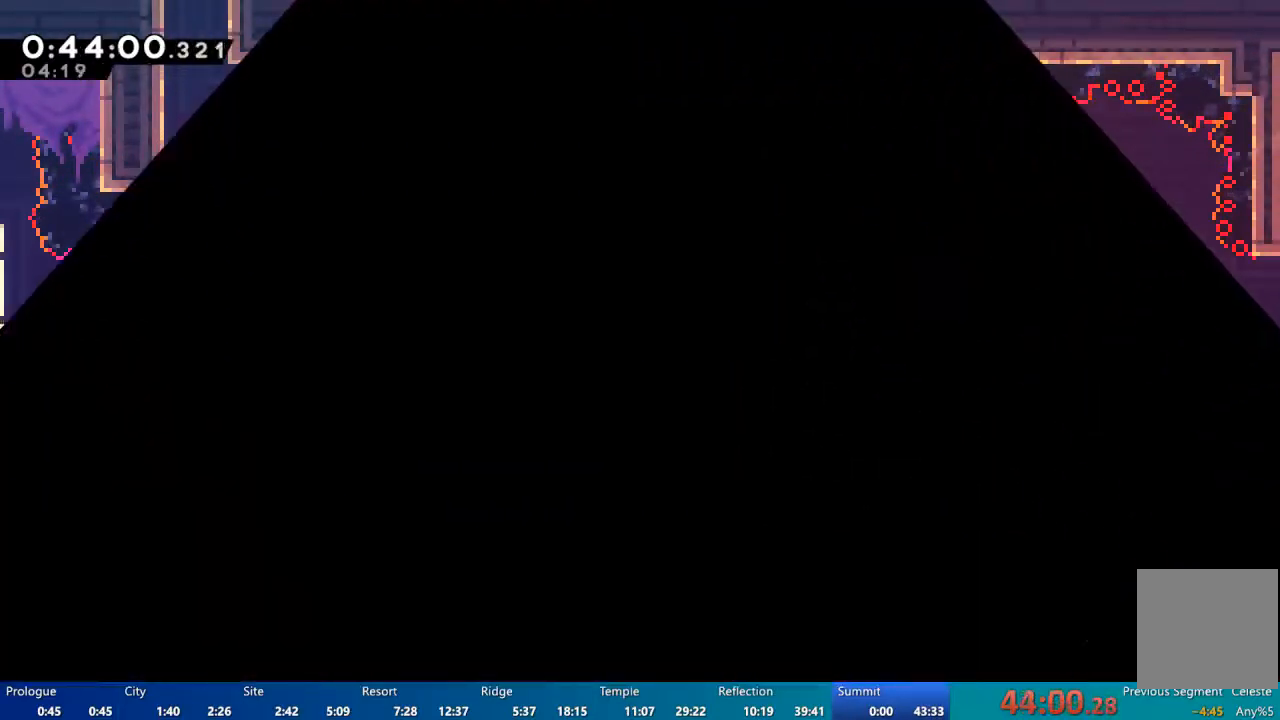
{"dt_ms": 500, "buttons": [], "left_stick": "center", "right_stick": "center"}
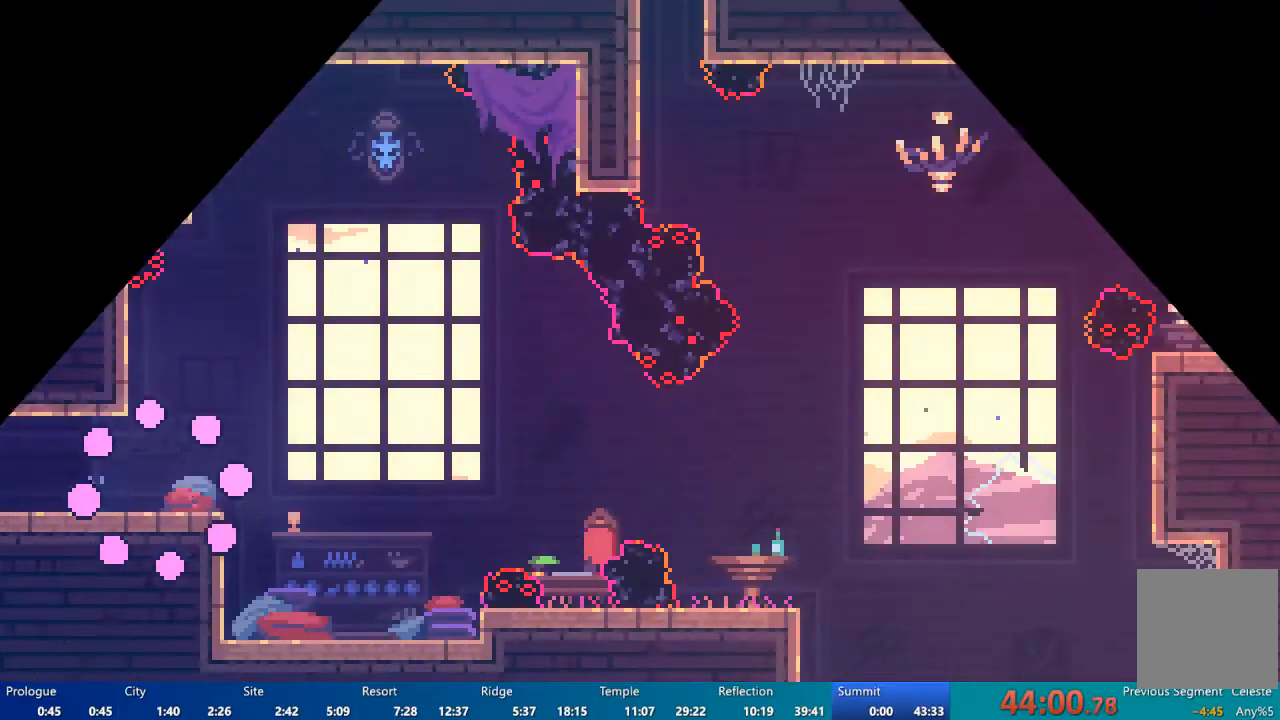
{"dt_ms": 500, "buttons": ["DPAD_DOWN", "DPAD_RIGHT"], "left_stick": "center", "right_stick": "center", "events": [[383, "DPAD_DOWN", "down"], [417, "DPAD_RIGHT", "down"], [467, "X", "down"], [483, "X", "up"]]}
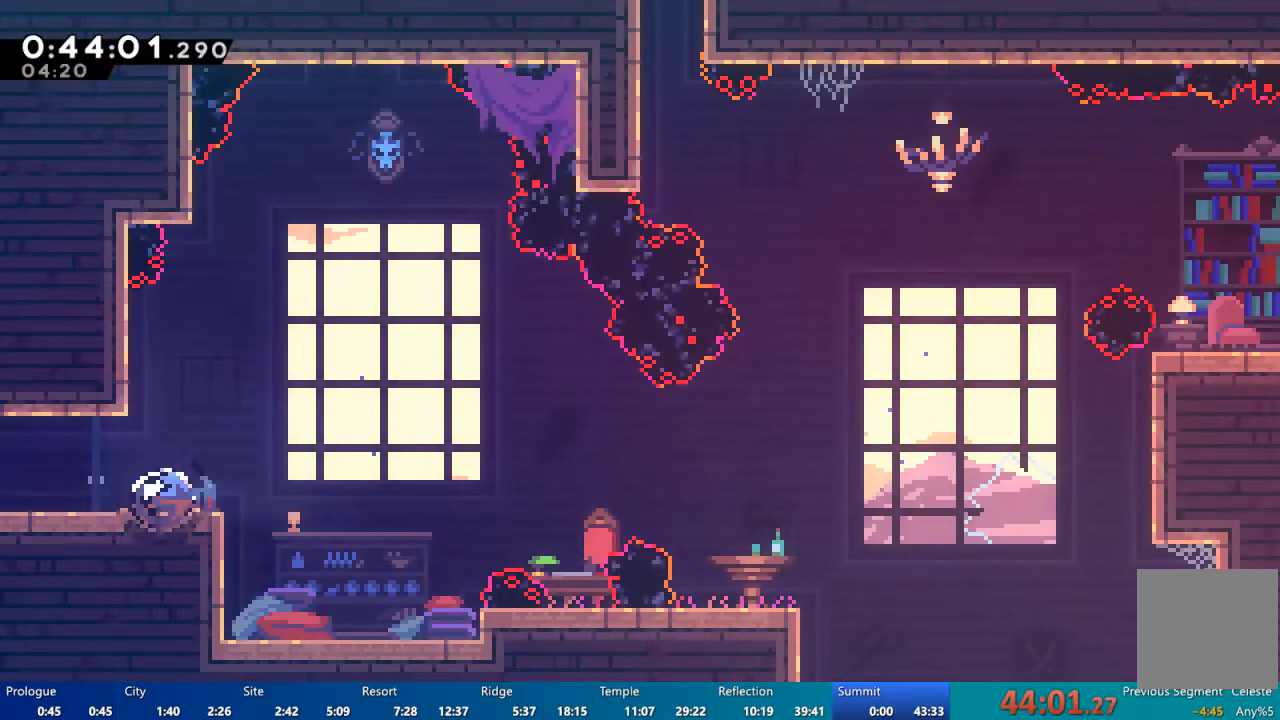
{"dt_ms": 500, "buttons": ["A", "DPAD_RIGHT"], "left_stick": "center", "right_stick": "center", "events": [[50, "DPAD_DOWN", "up"], [83, "A", "down"]]}
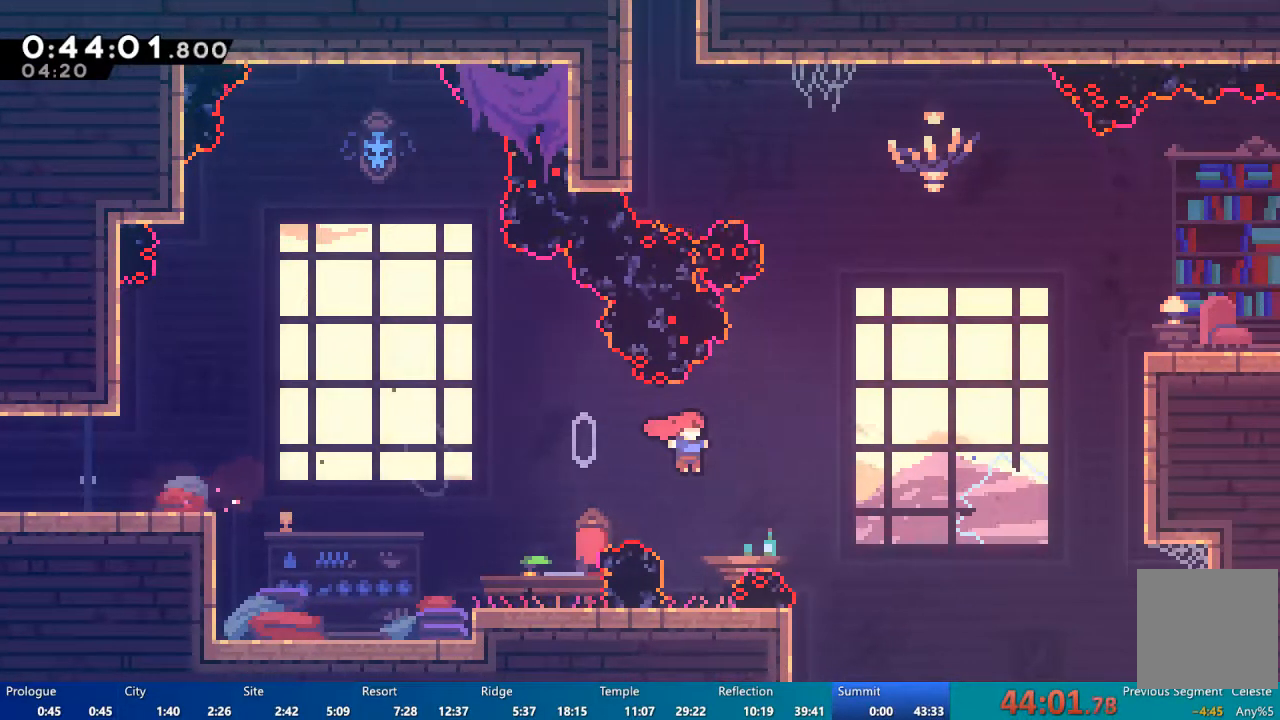
{"dt_ms": 500, "buttons": ["X", "DPAD_UP", "DPAD_RIGHT"], "left_stick": "center", "right_stick": "center", "events": [[17, "A", "up"], [17, "DPAD_UP", "down"], [167, "X", "down"]]}
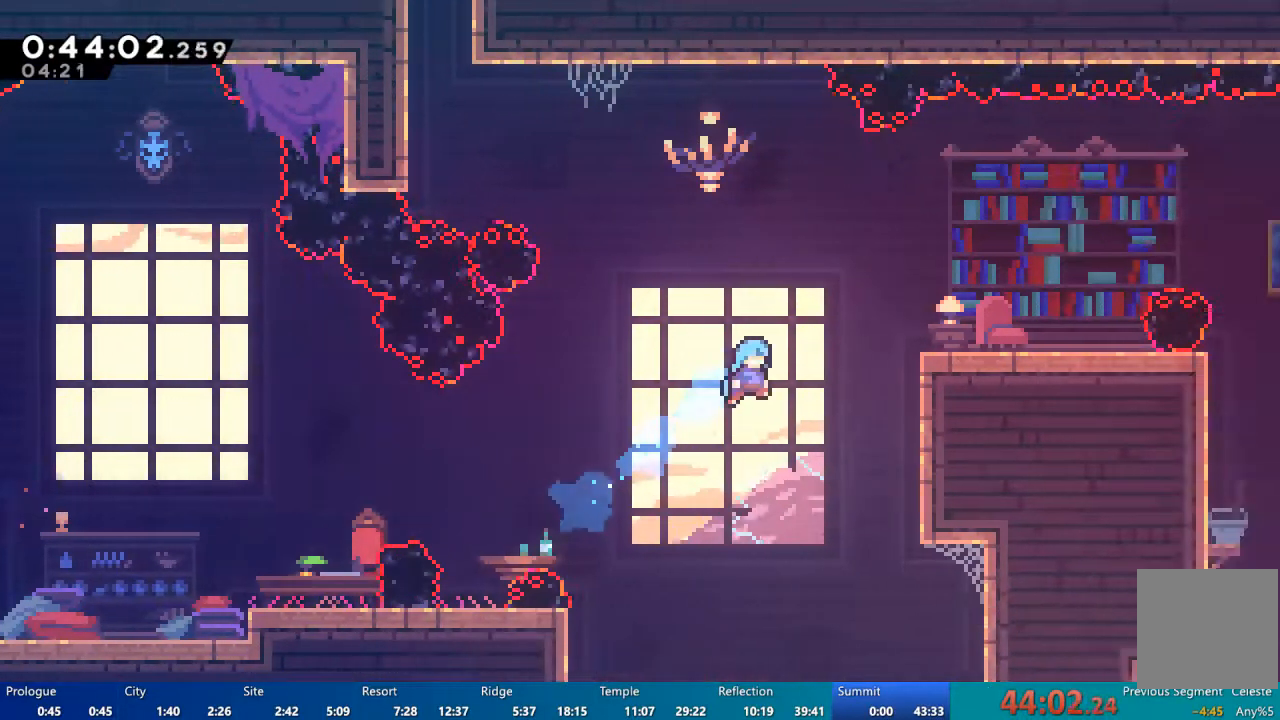
{"dt_ms": 500, "buttons": ["A", "R2", "DPAD_UP"], "left_stick": "center", "right_stick": "center", "events": [[250, "X", "up"], [283, "R2", "down"], [417, "A", "down"], [450, "DPAD_RIGHT", "up"]]}
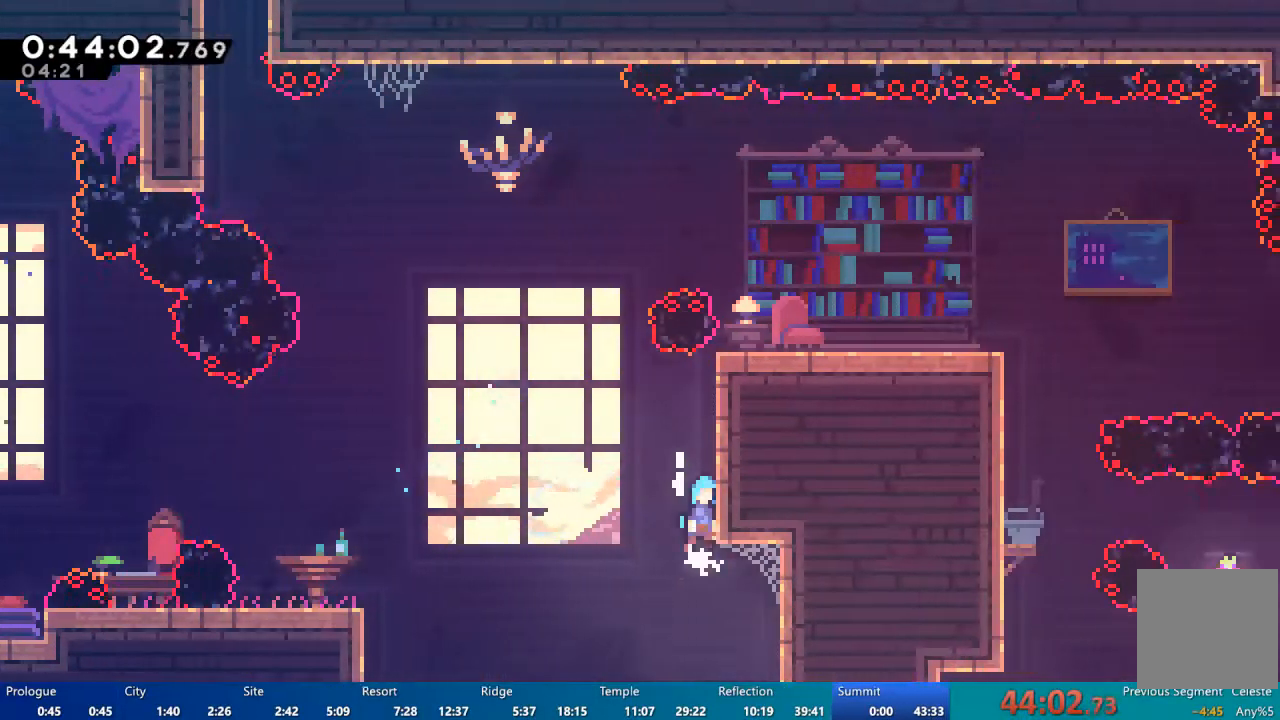
{"dt_ms": 500, "buttons": ["R2", "DPAD_UP"], "left_stick": "center", "right_stick": "center", "events": [[150, "A", "up"]]}
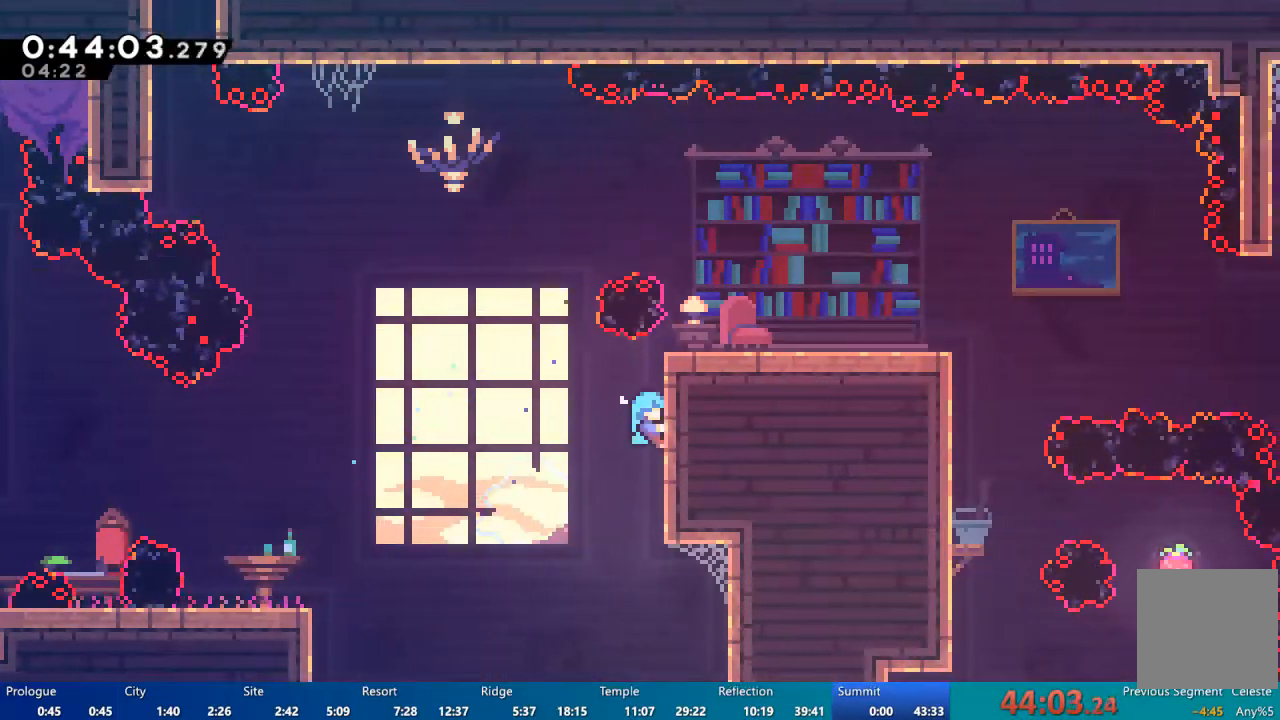
{"dt_ms": 500, "buttons": ["A", "R2", "DPAD_RIGHT"], "left_stick": "center", "right_stick": "center", "events": [[150, "A", "down"], [250, "DPAD_RIGHT", "down"], [250, "DPAD_UP", "up"]]}
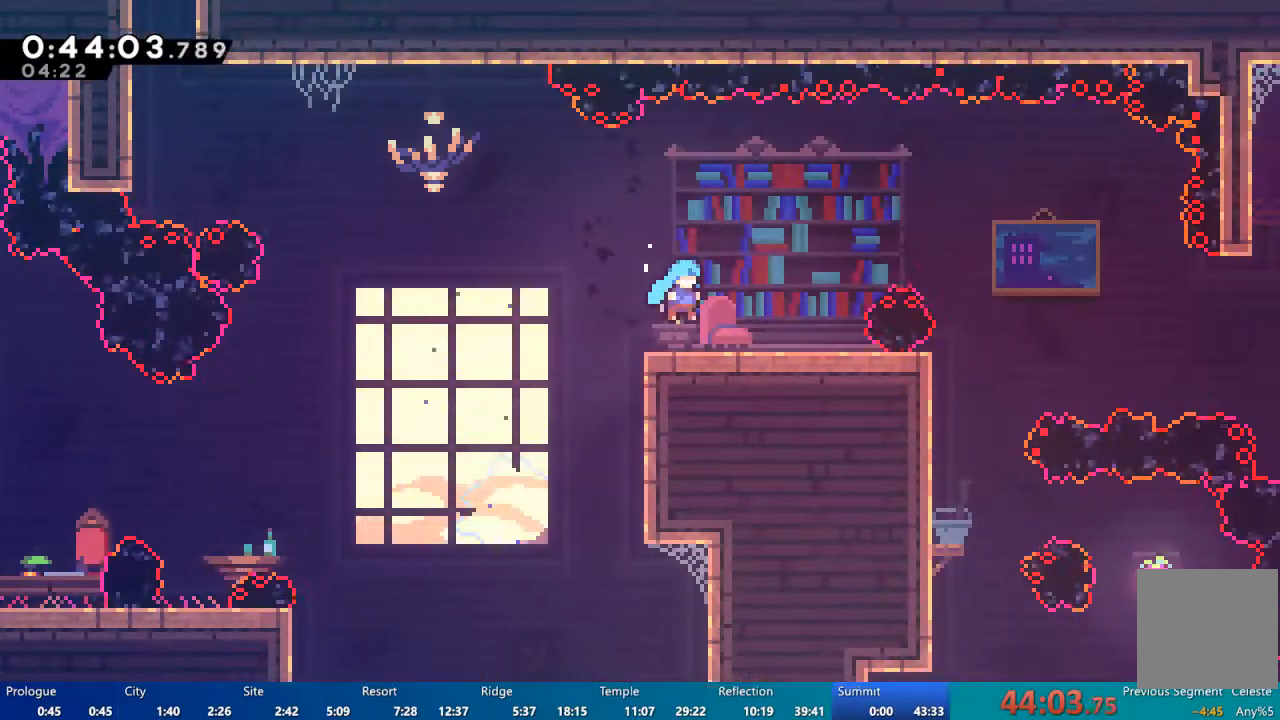
{"dt_ms": 500, "buttons": ["X", "DPAD_DOWN", "DPAD_RIGHT"], "left_stick": "center", "right_stick": "center", "events": [[83, "A", "up"], [83, "DPAD_RIGHT", "up"], [83, "R2", "up"], [417, "DPAD_DOWN", "down"], [417, "DPAD_RIGHT", "down"], [450, "X", "down"]]}
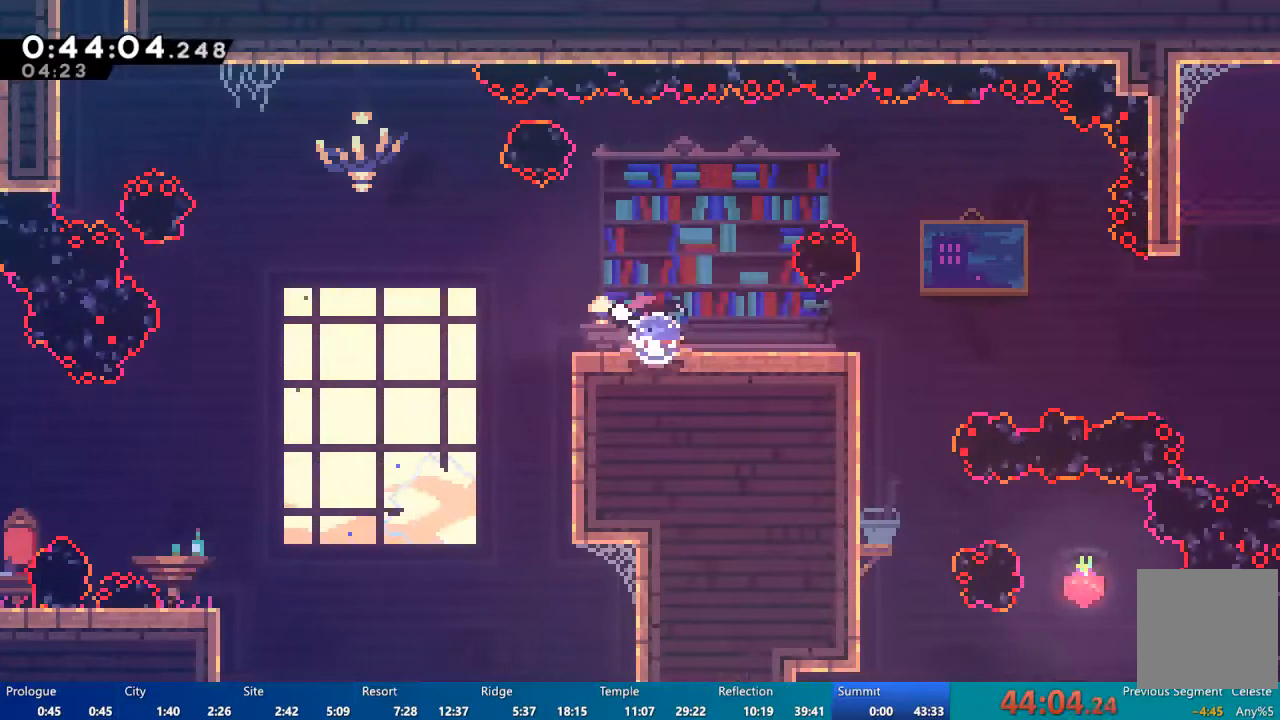
{"dt_ms": 500, "buttons": ["DPAD_RIGHT"], "left_stick": "center", "right_stick": "center", "events": [[17, "X", "up"], [150, "A", "down"], [183, "DPAD_DOWN", "up"], [383, "A", "up"]]}
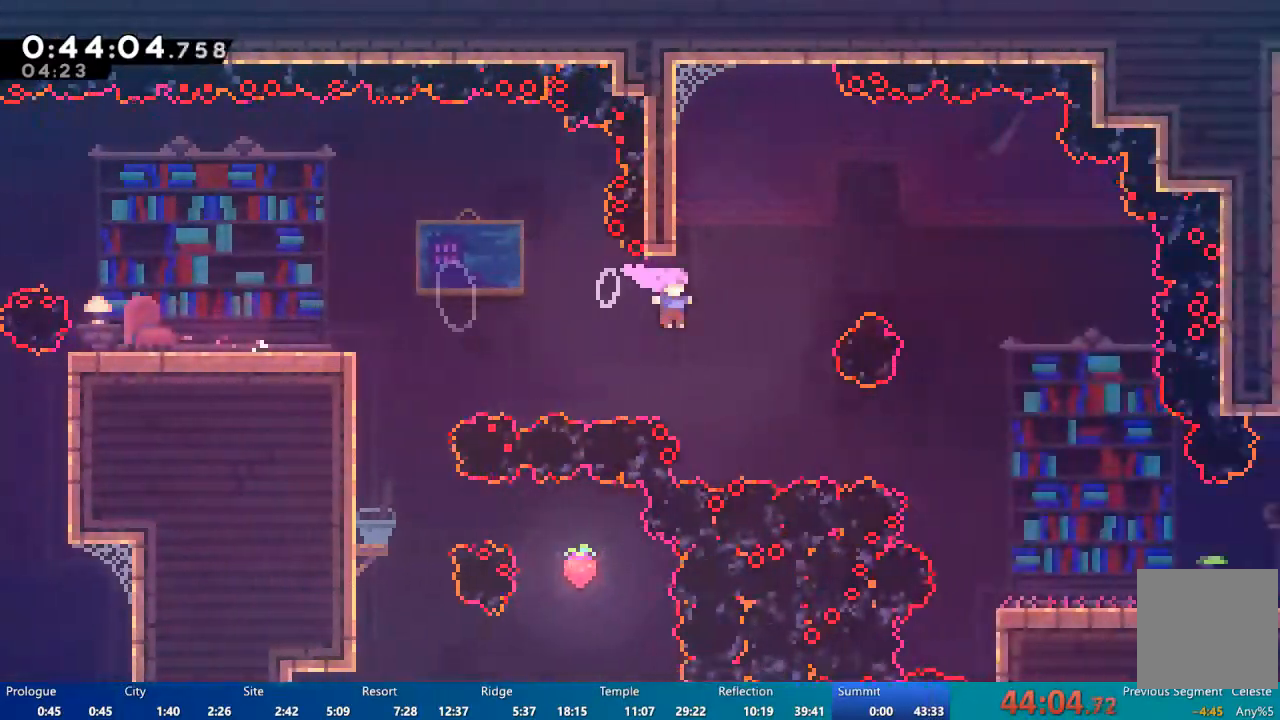
{"dt_ms": 500, "buttons": ["X", "DPAD_RIGHT"], "left_stick": "center", "right_stick": "center", "events": [[250, "X", "down"]]}